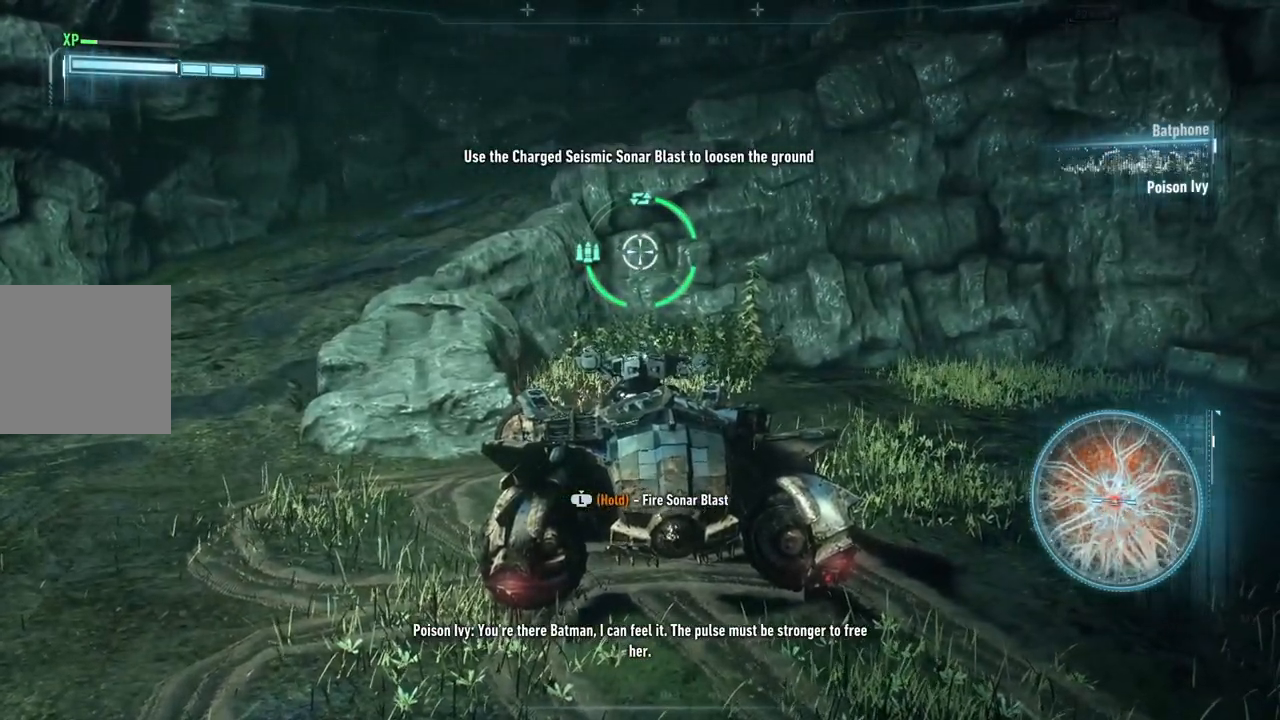
Gameplay with a controller (Xbox layout); each line is a JSON object with the inputs held at the frame after it. "events" lists button and stick changes between this image and that frame as [ms after this image, input, new state], when the widget could be followed in between.
{"buttons": ["L2", "L3"], "left_stick": "center", "right_stick": "center", "events": []}
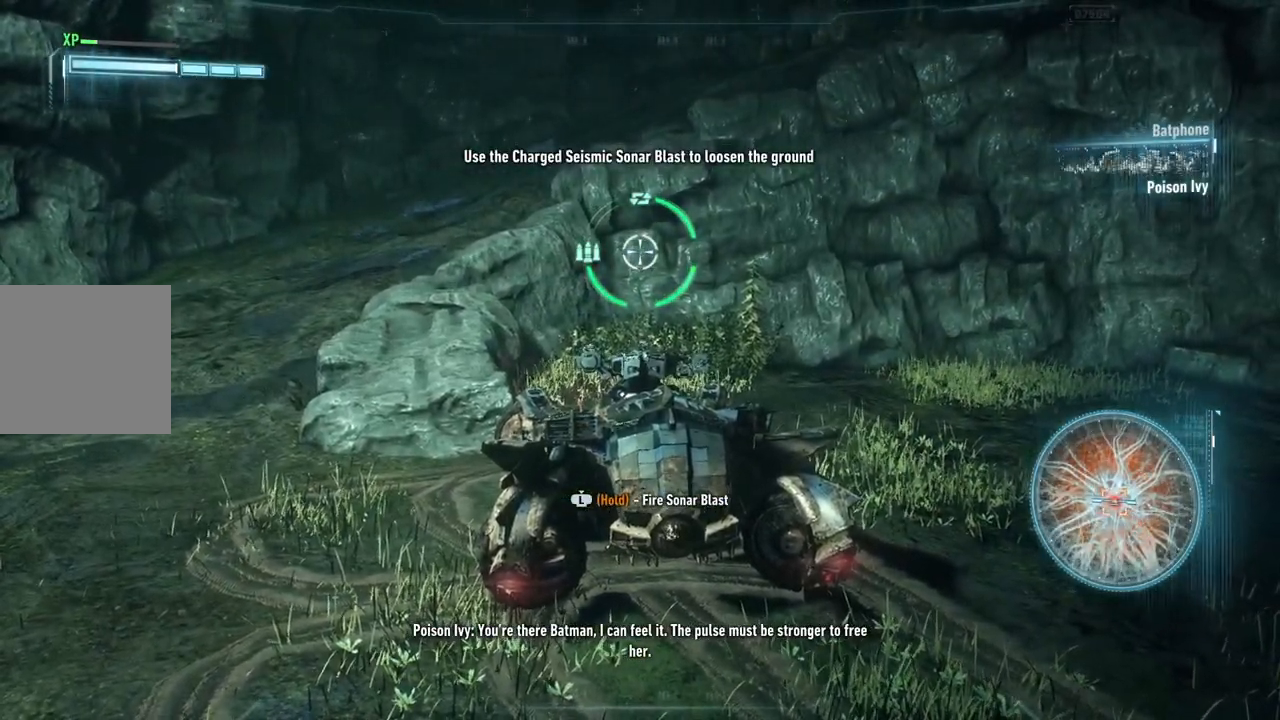
{"buttons": ["L2", "L3"], "left_stick": "center", "right_stick": "center", "events": []}
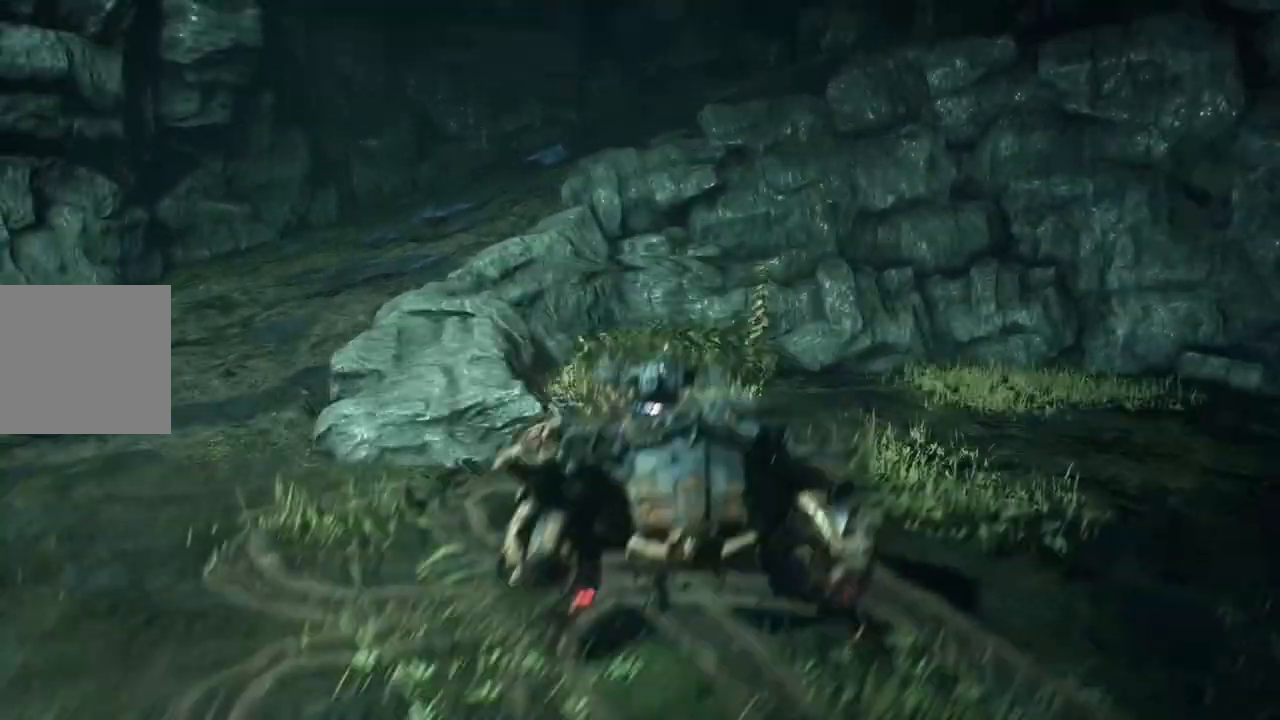
{"buttons": ["L2"], "left_stick": "center", "right_stick": "center", "events": [[250, "L3", "up"]]}
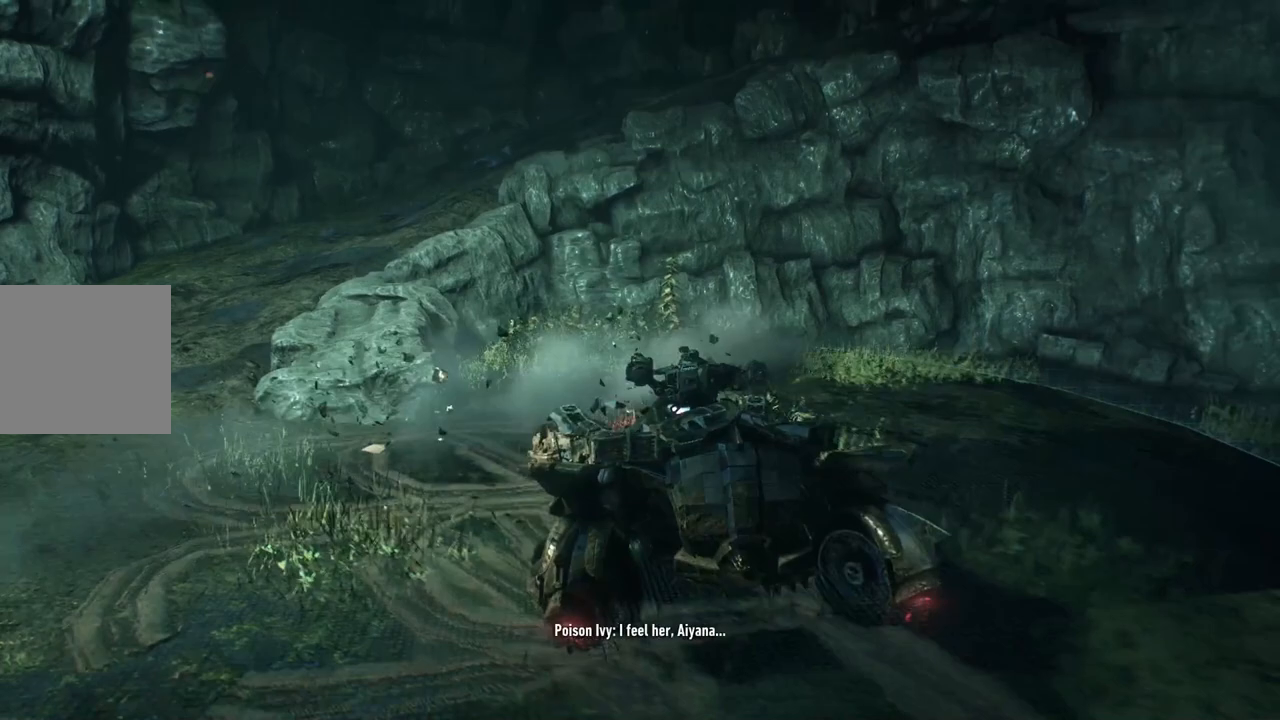
{"buttons": ["L2"], "left_stick": "center", "right_stick": "center", "events": []}
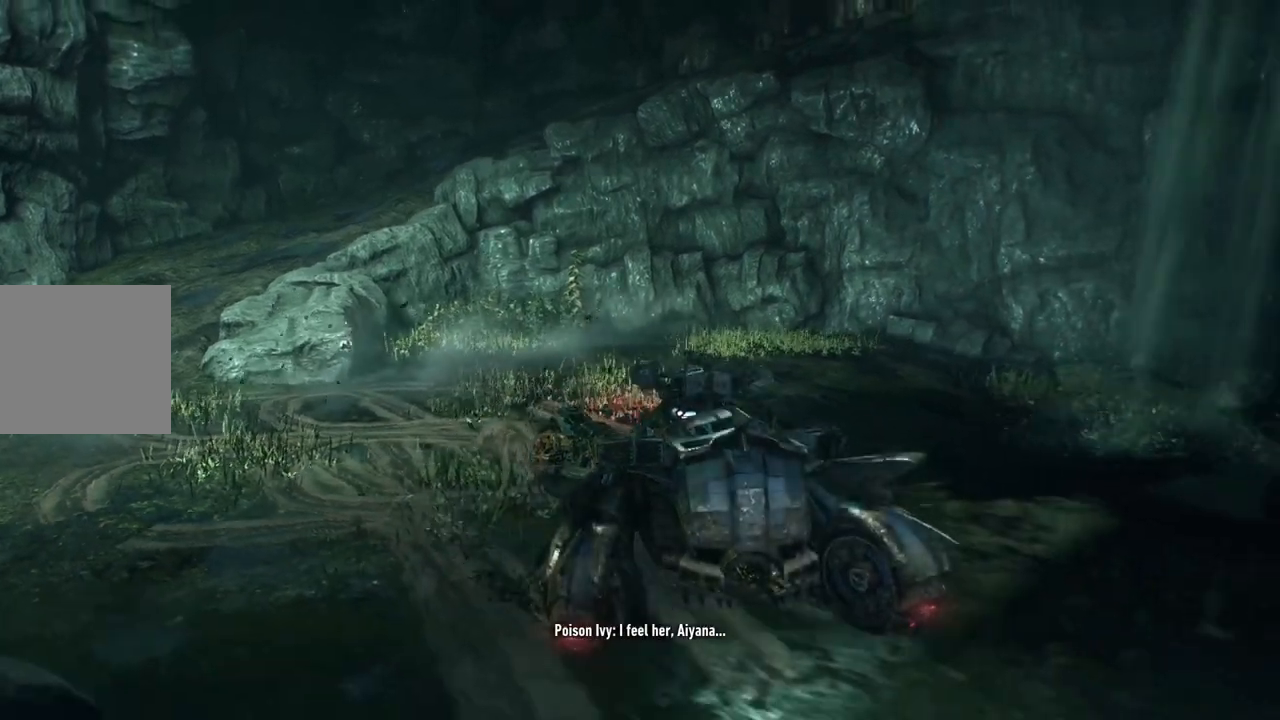
{"buttons": ["L2"], "left_stick": "center", "right_stick": "center", "events": []}
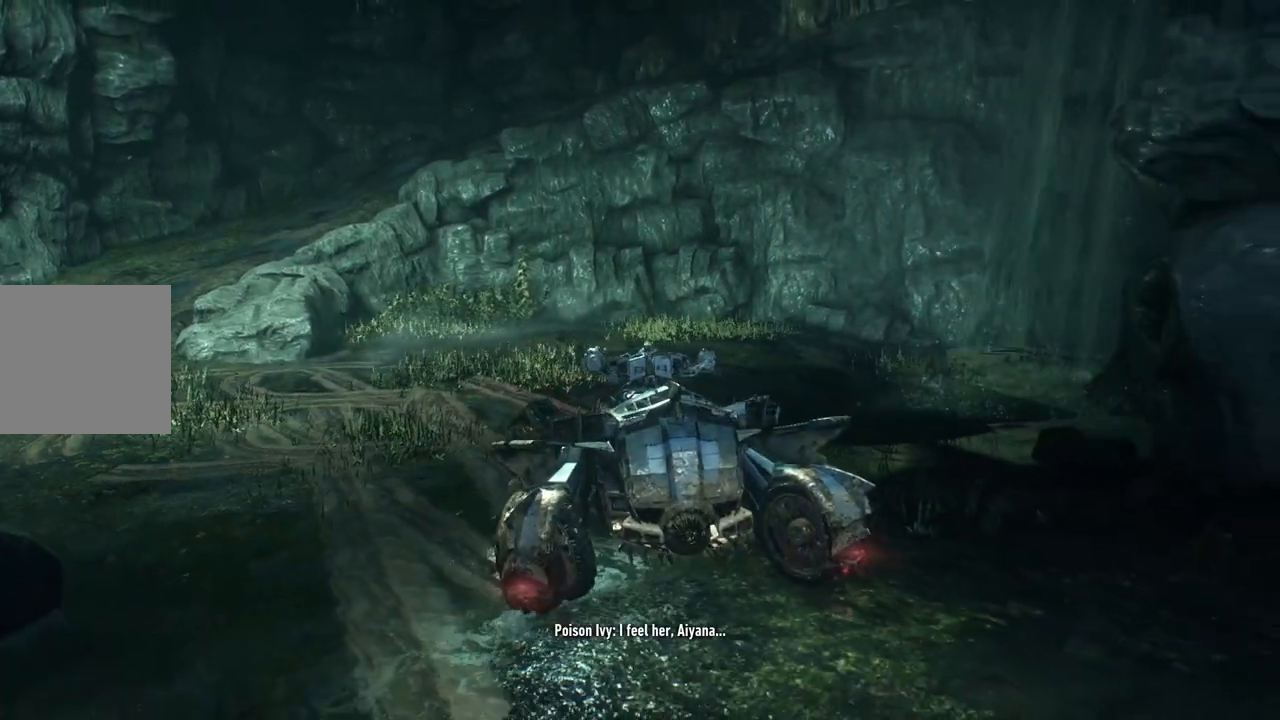
{"buttons": ["L2"], "left_stick": "center", "right_stick": "center", "events": []}
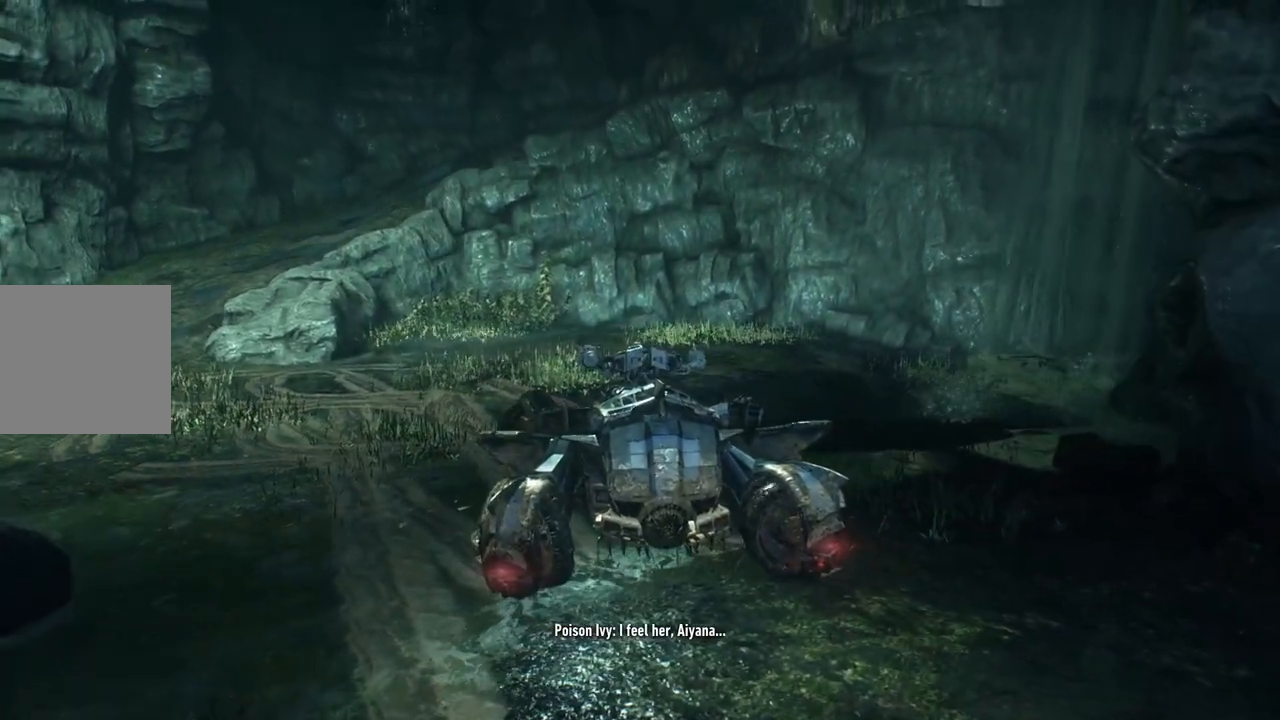
{"buttons": ["L2"], "left_stick": "center", "right_stick": "center", "events": []}
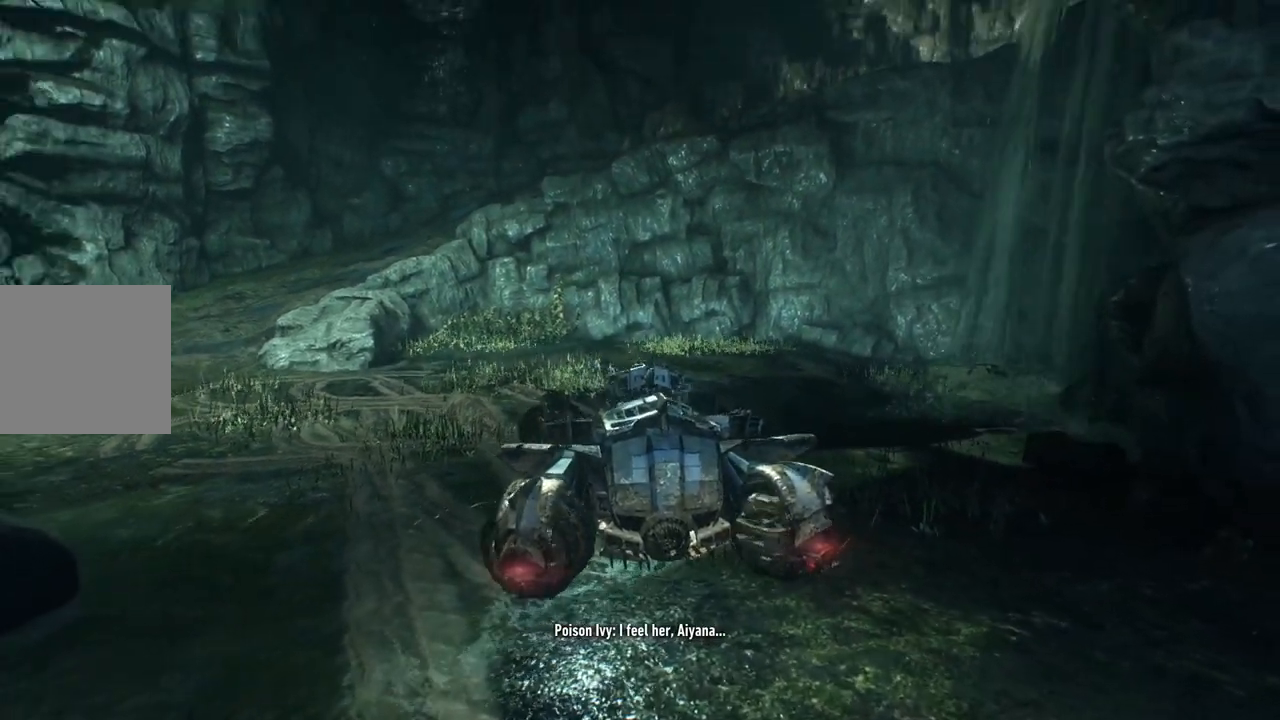
{"buttons": ["L2"], "left_stick": "center", "right_stick": "center", "events": []}
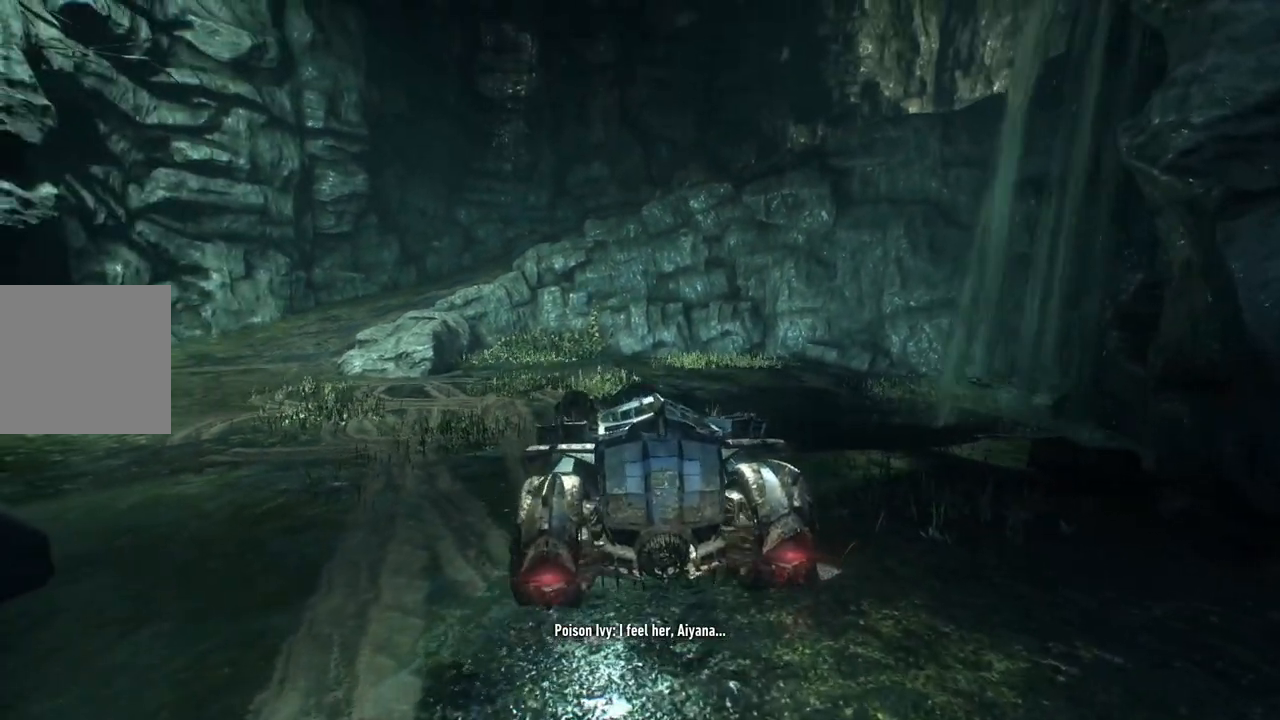
{"buttons": ["L2"], "left_stick": "center", "right_stick": "center", "events": []}
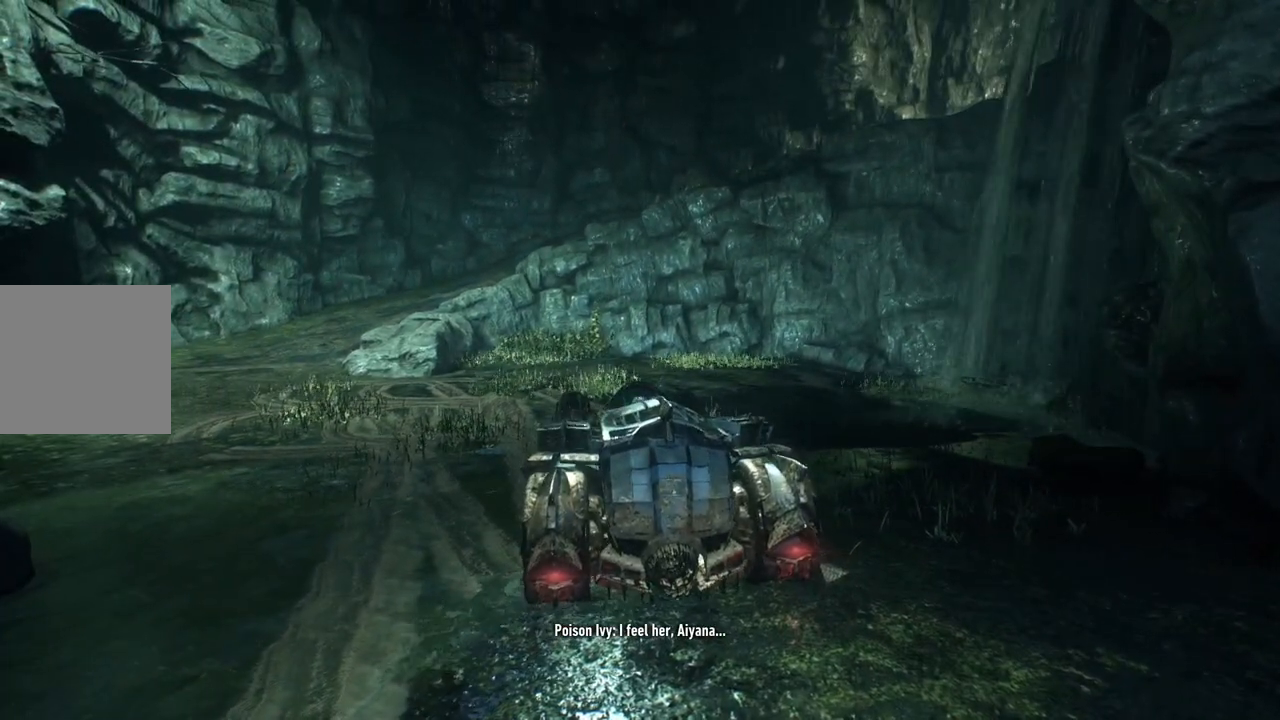
{"buttons": ["L2"], "left_stick": "center", "right_stick": "center", "events": []}
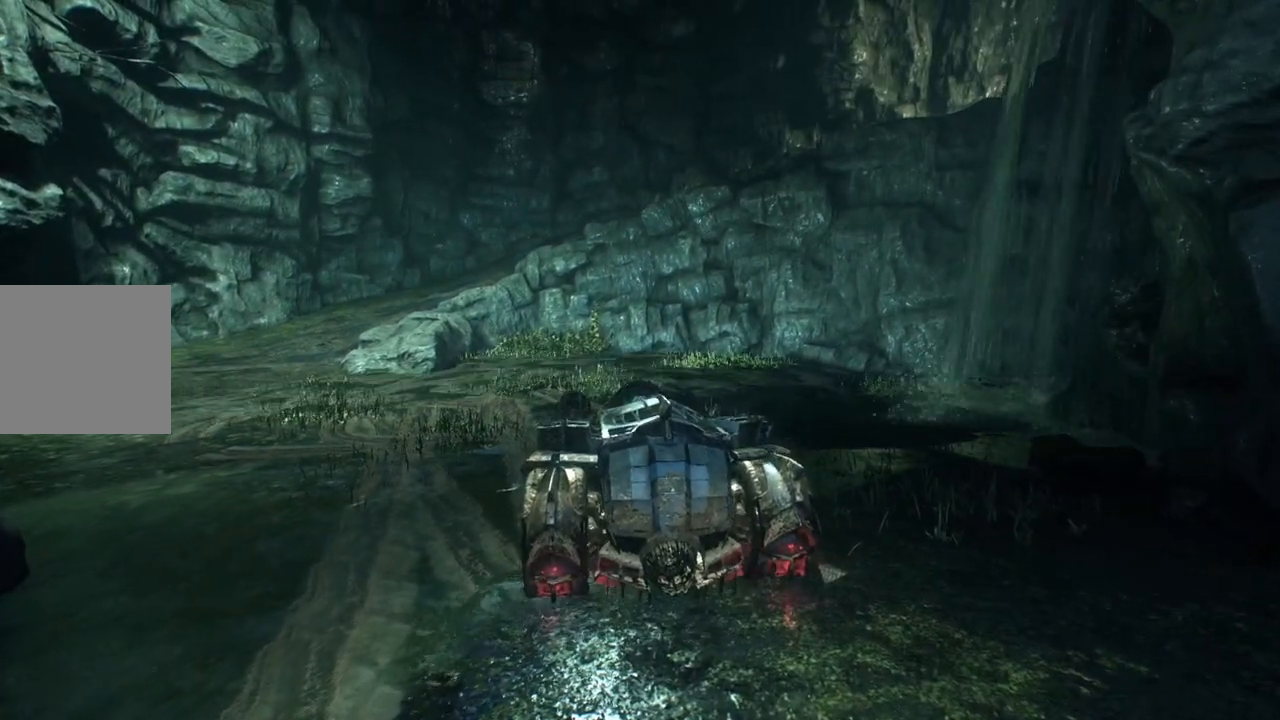
{"buttons": ["L2"], "left_stick": "center", "right_stick": "center", "events": []}
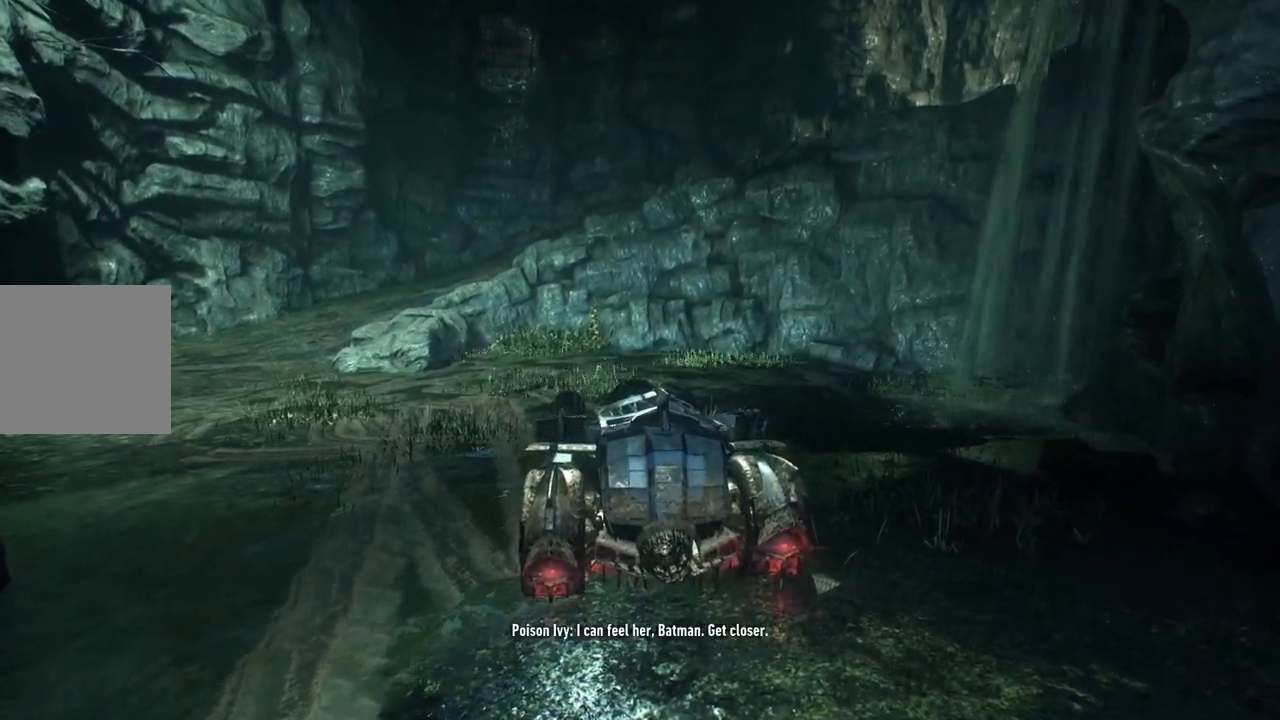
{"buttons": ["L2"], "left_stick": "center", "right_stick": "center", "events": []}
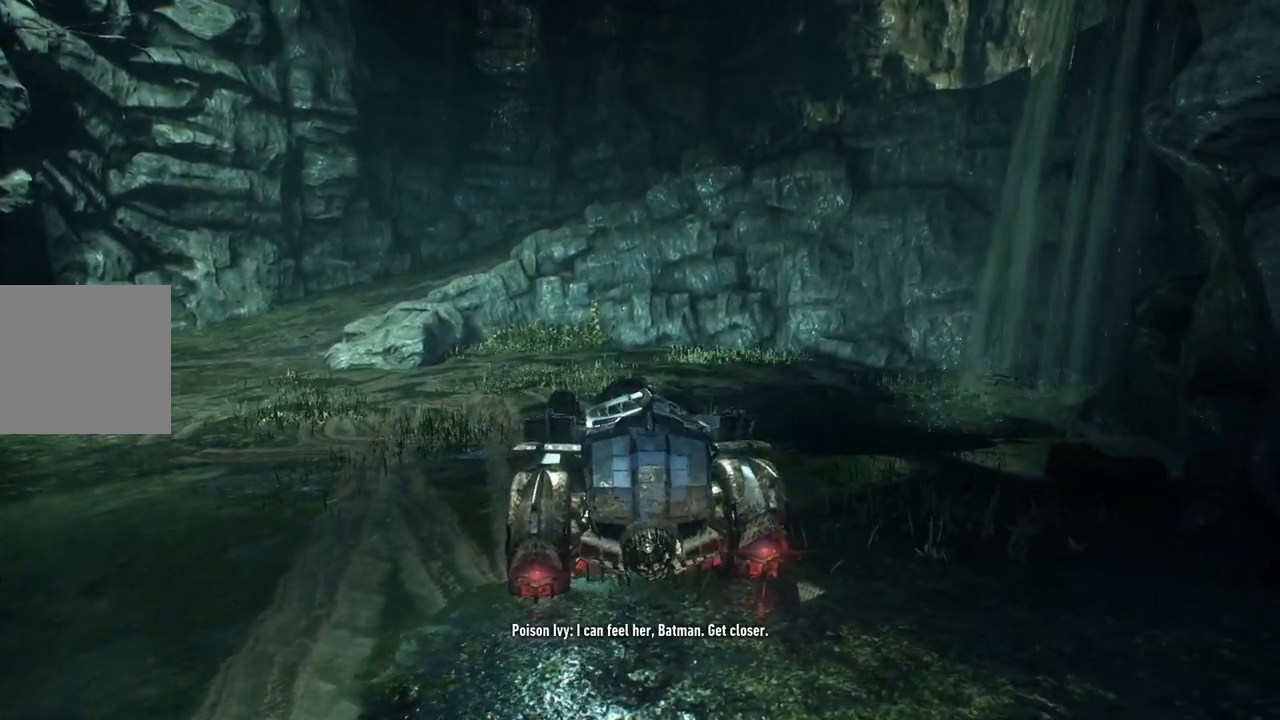
{"buttons": ["L2"], "left_stick": "center", "right_stick": "center", "events": []}
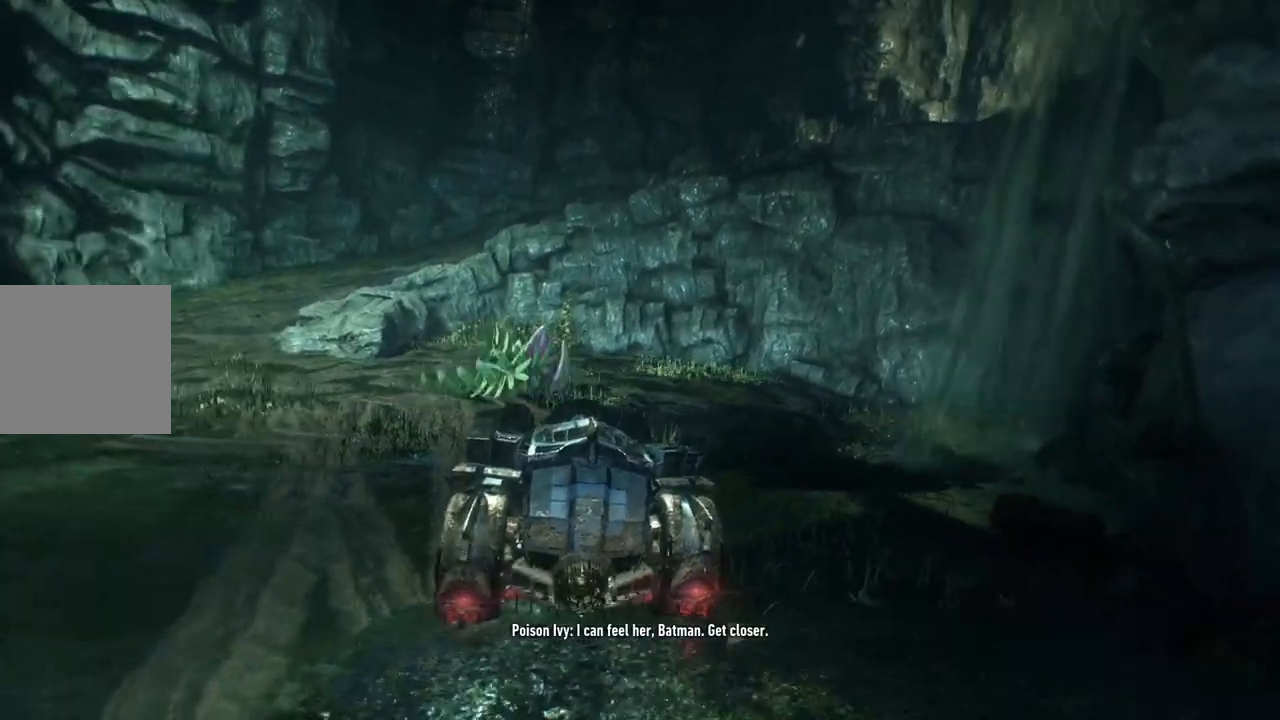
{"buttons": ["L2"], "left_stick": "center", "right_stick": "center", "events": []}
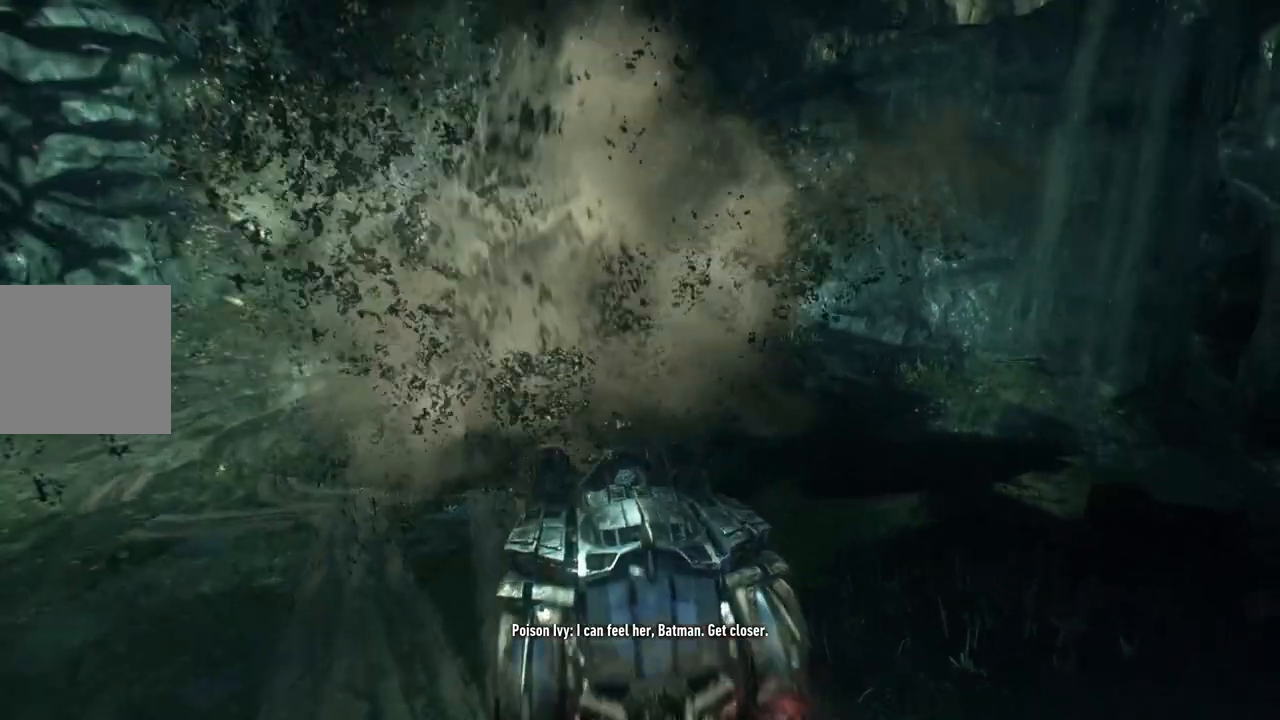
{"buttons": ["L2"], "left_stick": "center", "right_stick": "center", "events": []}
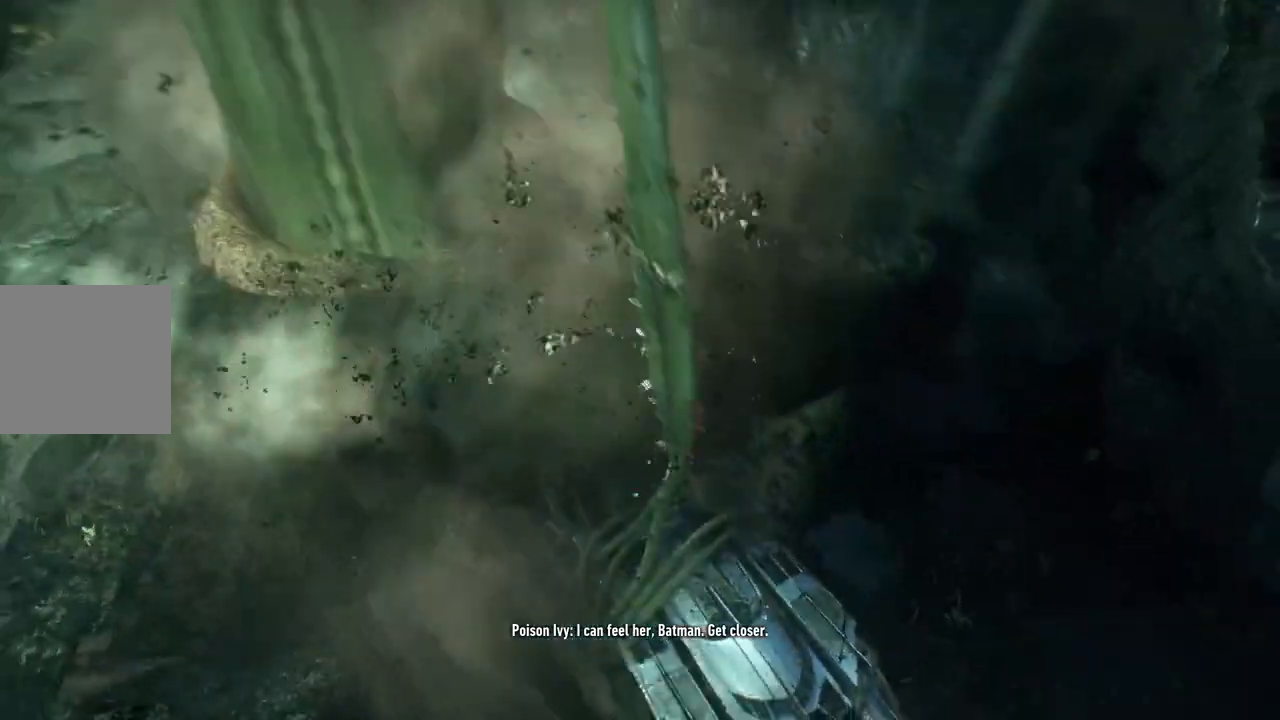
{"buttons": ["L2"], "left_stick": "center", "right_stick": "center", "events": []}
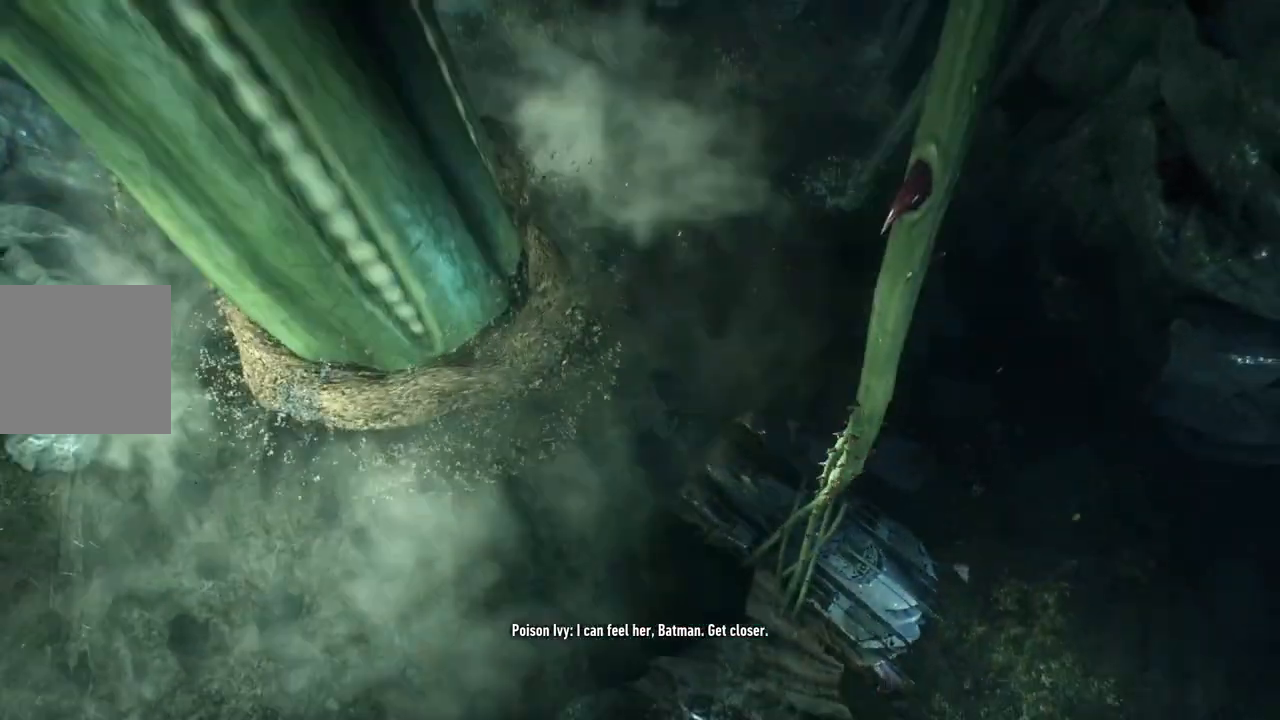
{"buttons": ["L2"], "left_stick": "center", "right_stick": "center", "events": []}
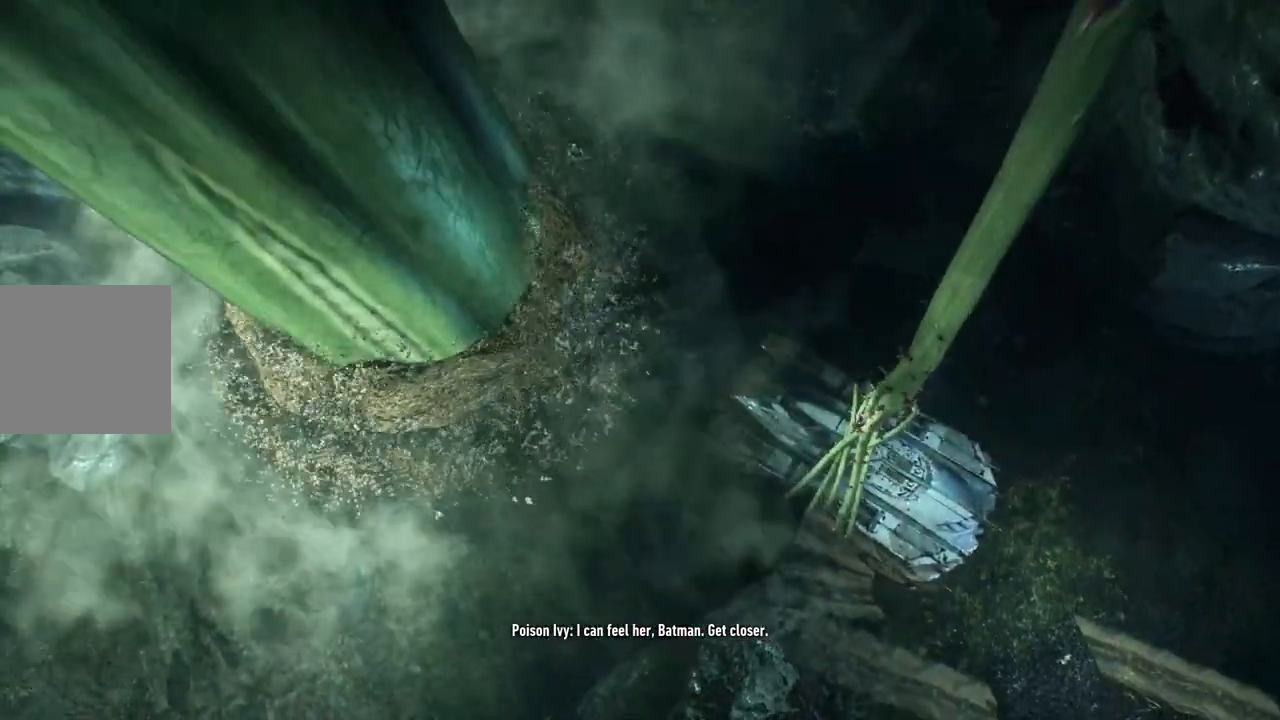
{"buttons": ["L2"], "left_stick": "center", "right_stick": "center", "events": []}
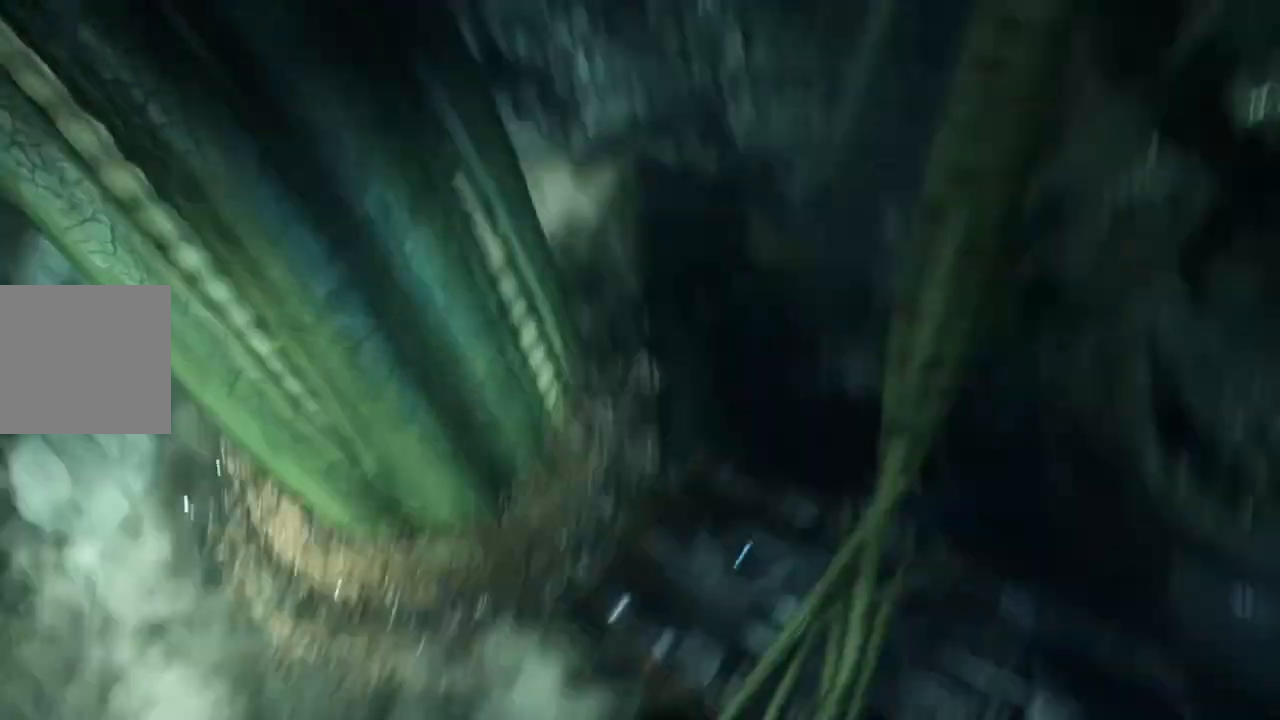
{"buttons": ["L2"], "left_stick": "center", "right_stick": "center", "events": []}
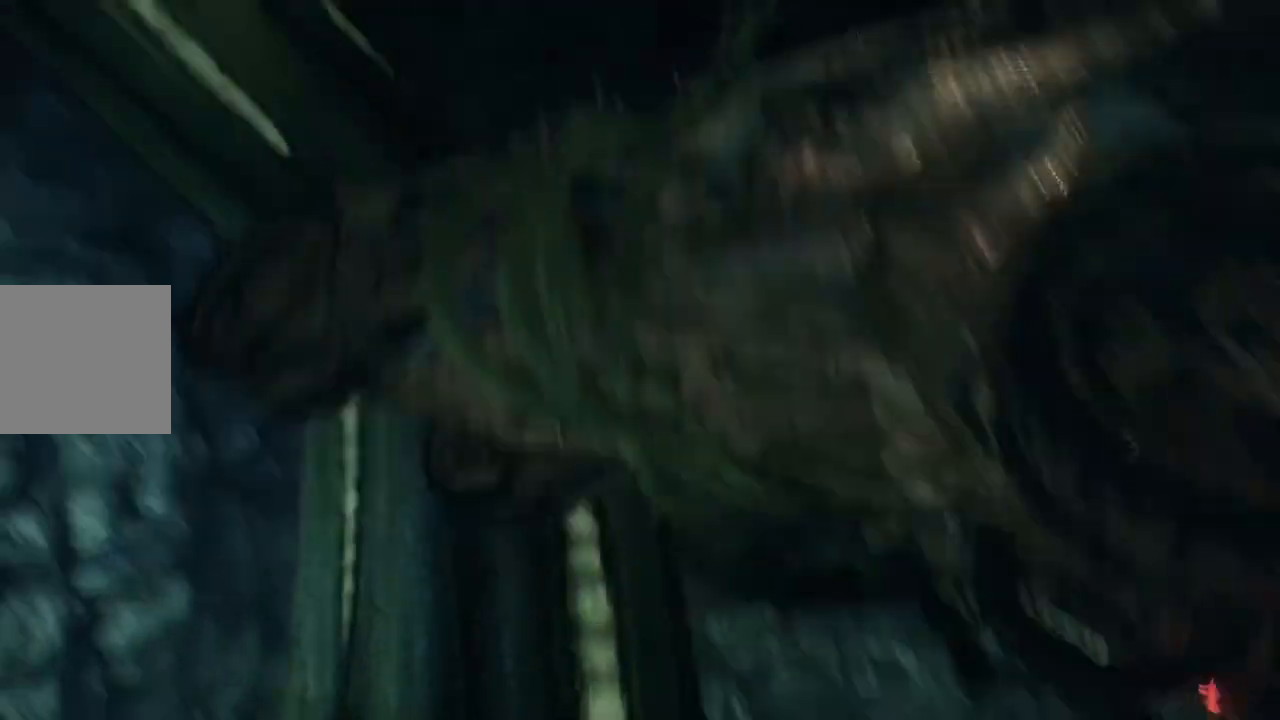
{"buttons": ["L2"], "left_stick": "center", "right_stick": "center", "events": []}
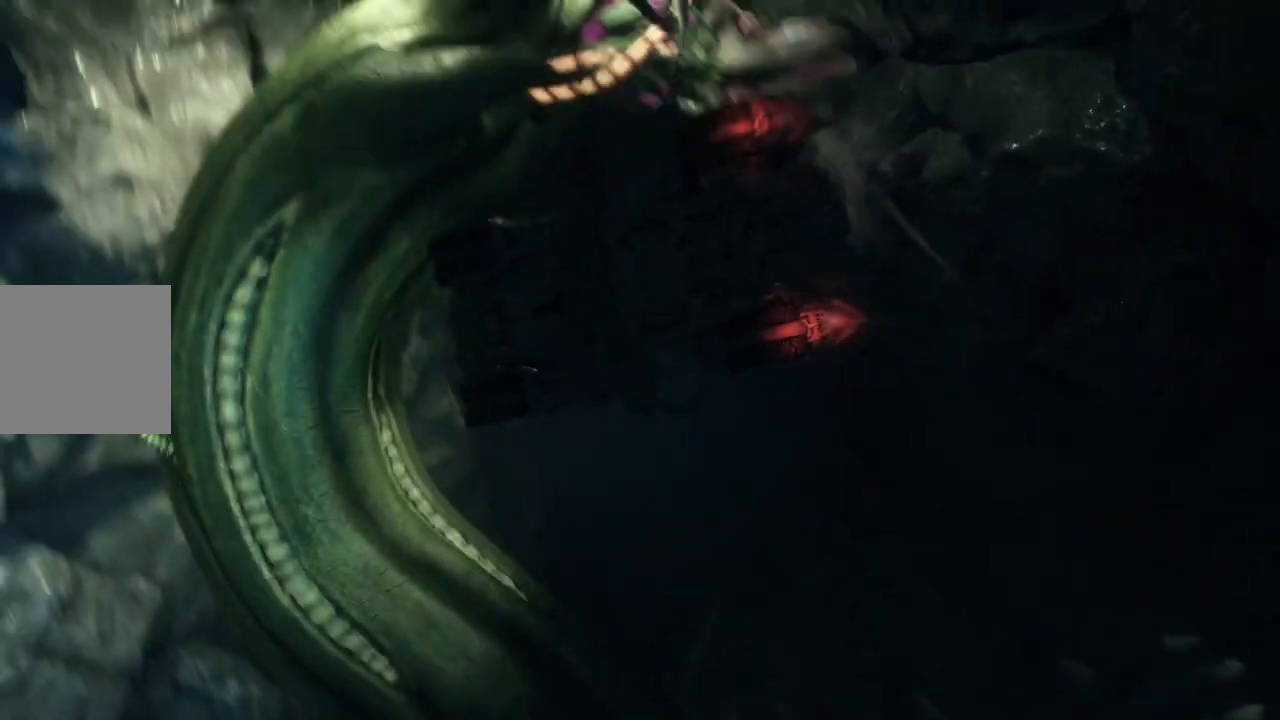
{"buttons": ["L2"], "left_stick": "center", "right_stick": "center", "events": []}
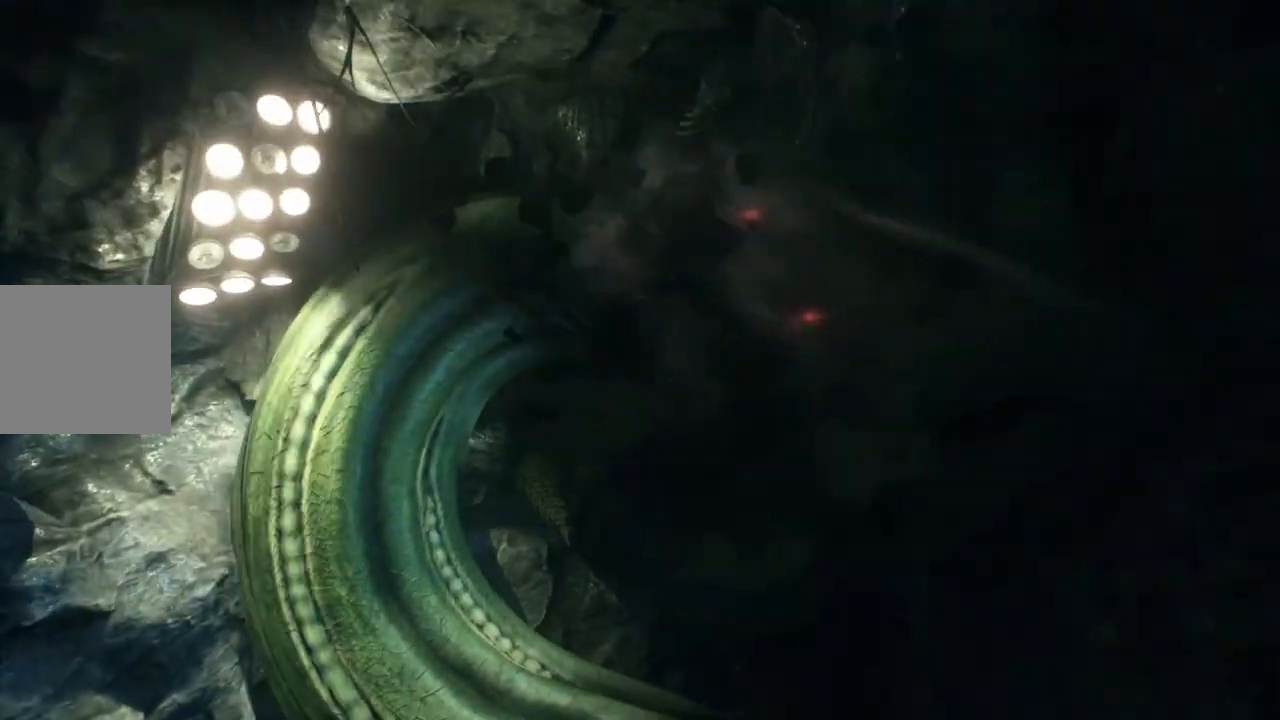
{"buttons": ["L2"], "left_stick": "center", "right_stick": "center", "events": []}
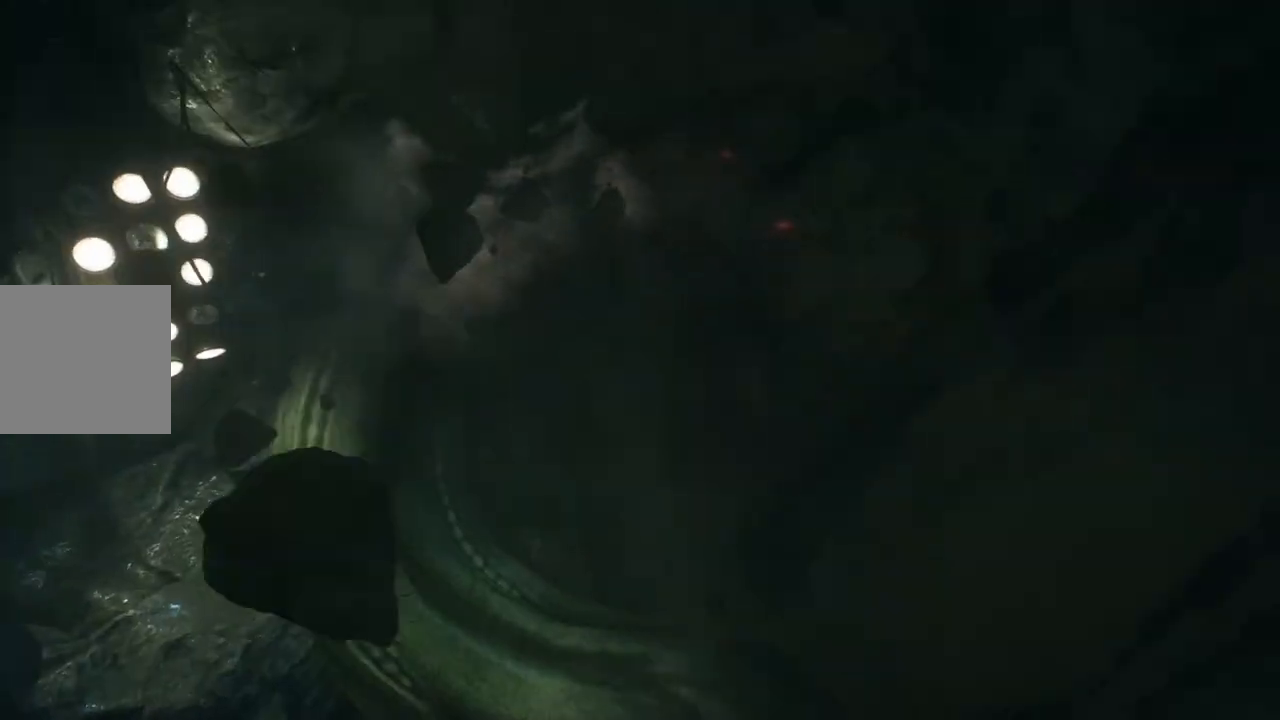
{"buttons": ["L2"], "left_stick": "center", "right_stick": "center", "events": []}
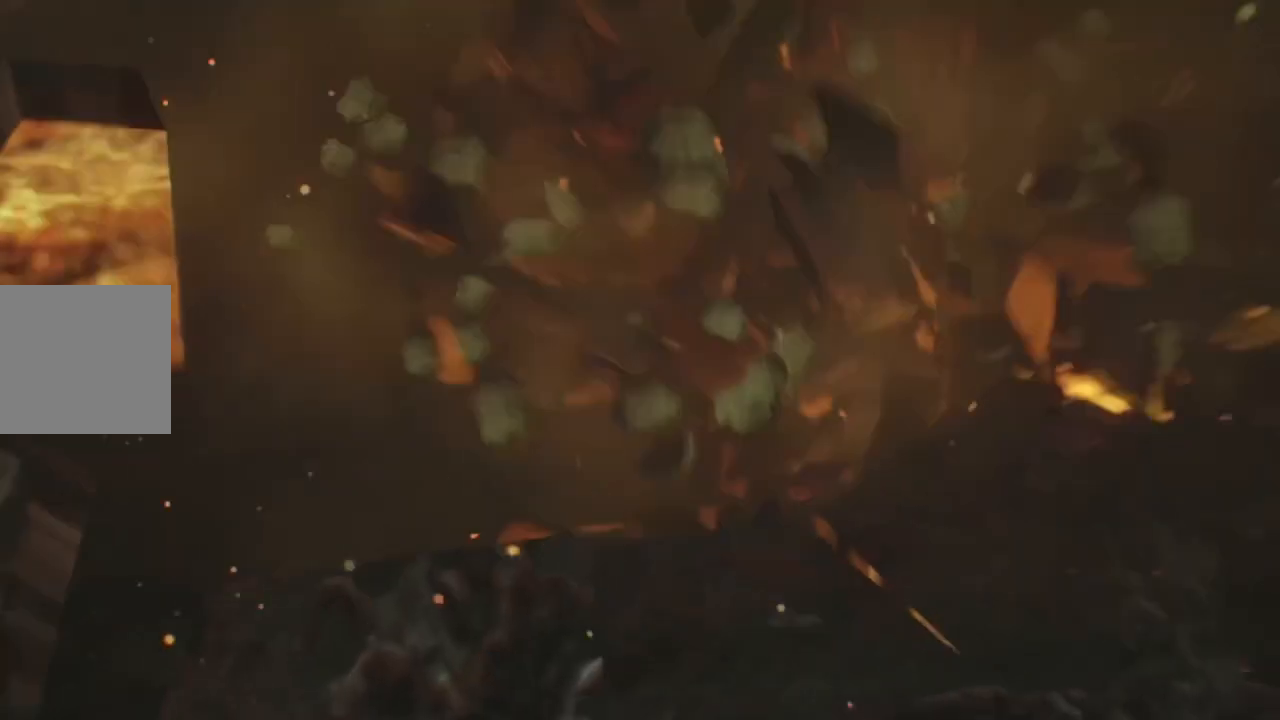
{"buttons": ["L2"], "left_stick": "center", "right_stick": "center", "events": []}
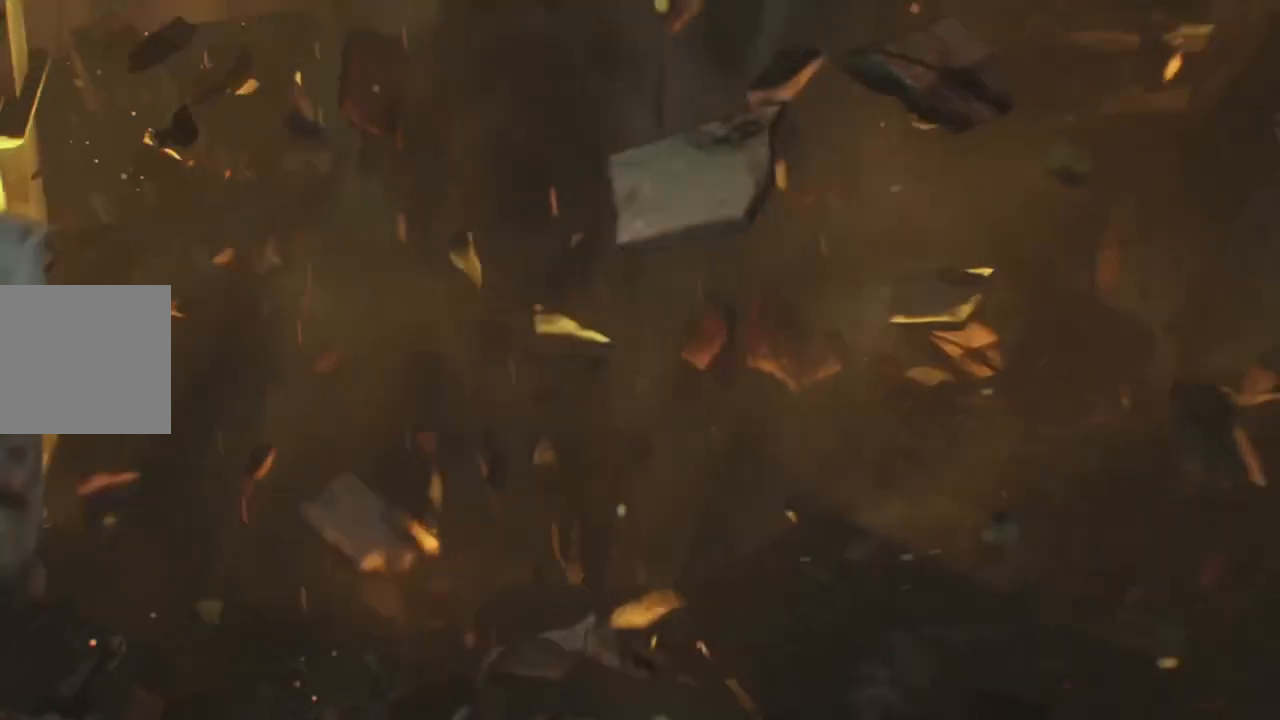
{"buttons": ["L2"], "left_stick": "center", "right_stick": "center", "events": []}
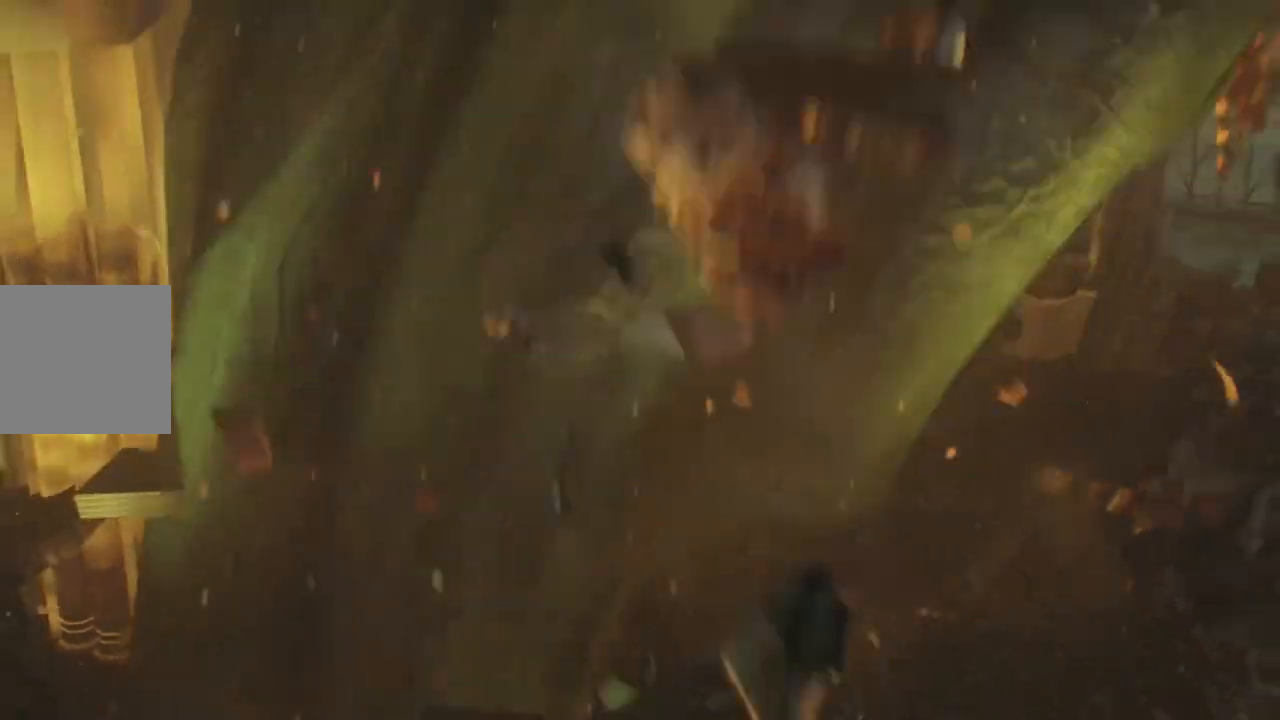
{"buttons": ["L2"], "left_stick": "center", "right_stick": "center", "events": []}
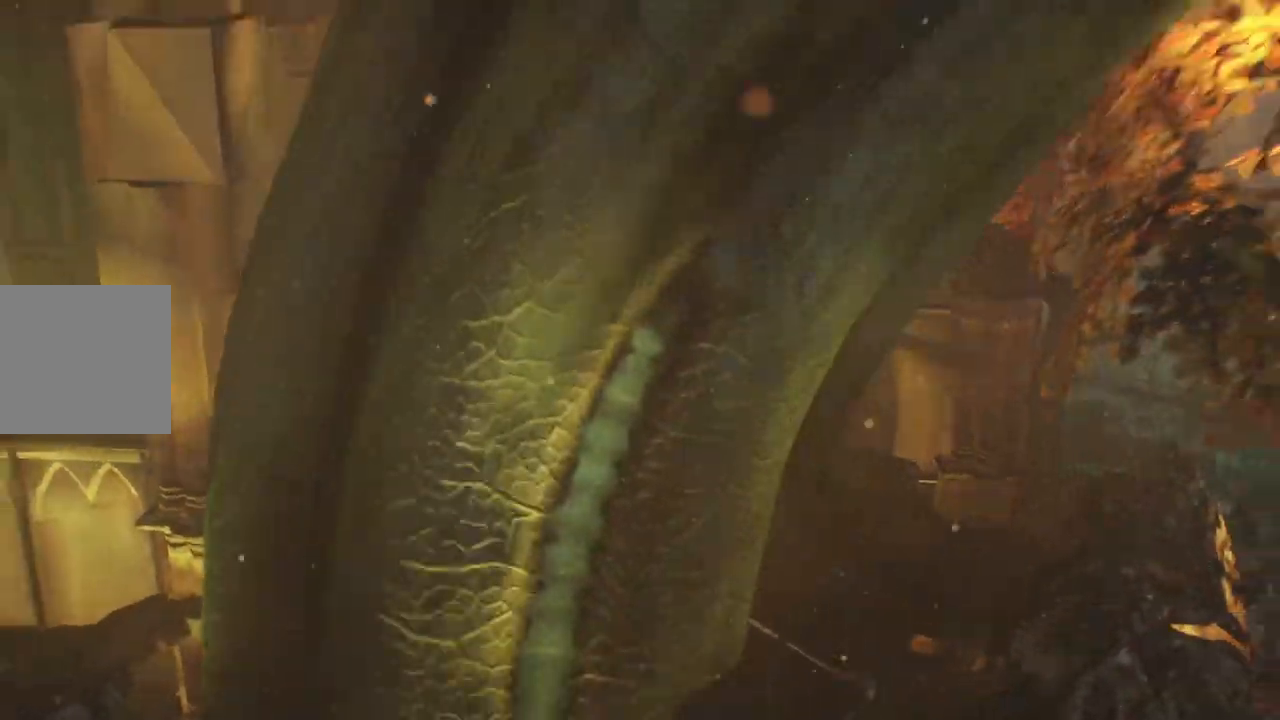
{"buttons": ["L2"], "left_stick": "center", "right_stick": "center", "events": []}
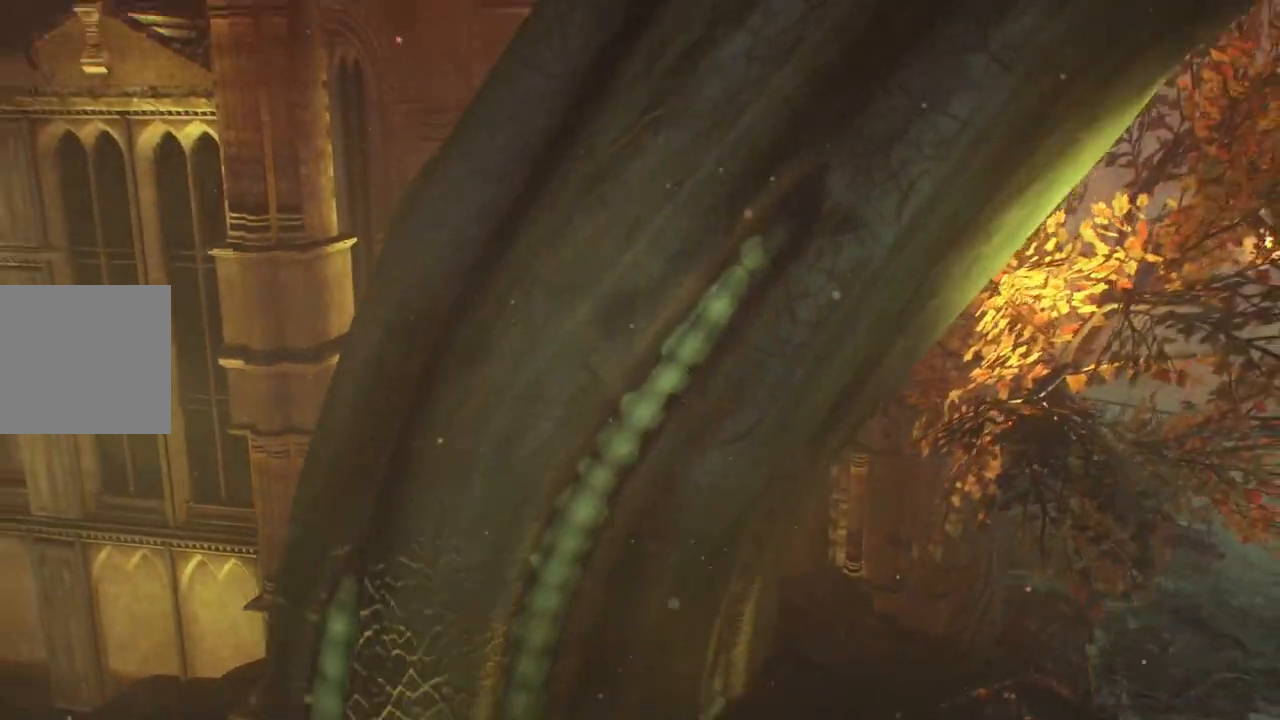
{"buttons": ["L2"], "left_stick": "center", "right_stick": "center", "events": []}
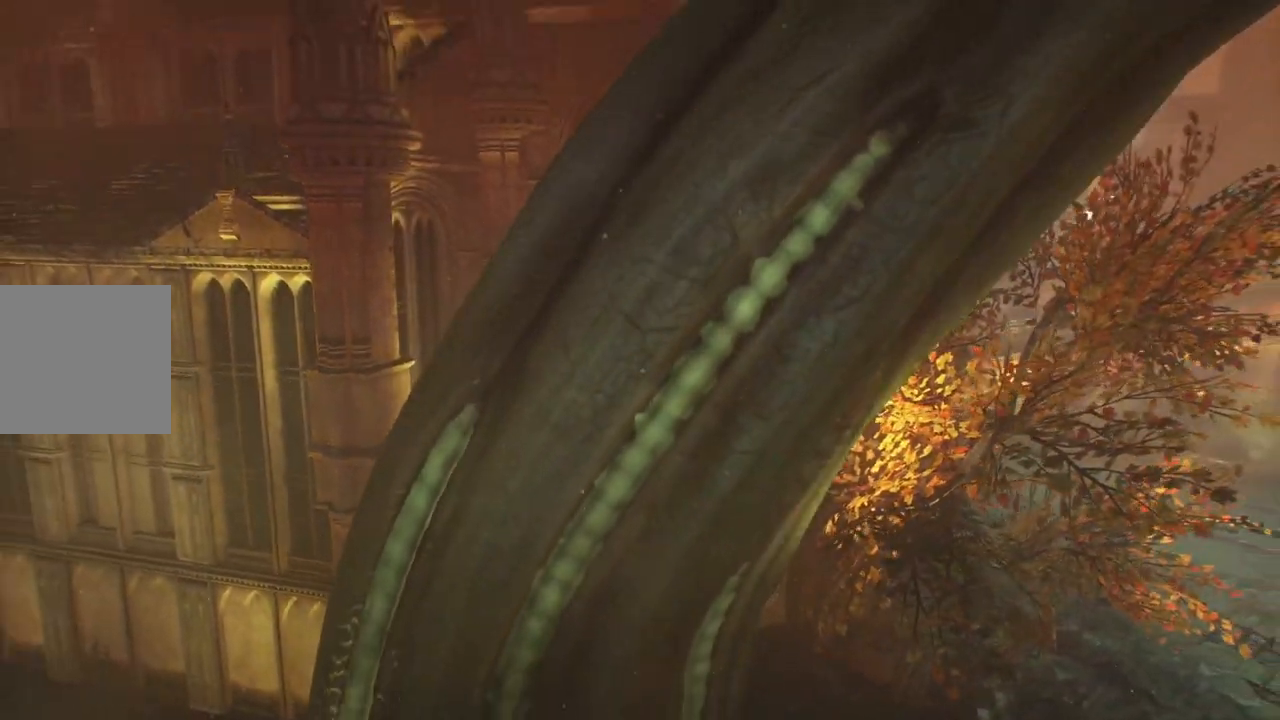
{"buttons": ["L2"], "left_stick": "center", "right_stick": "center", "events": []}
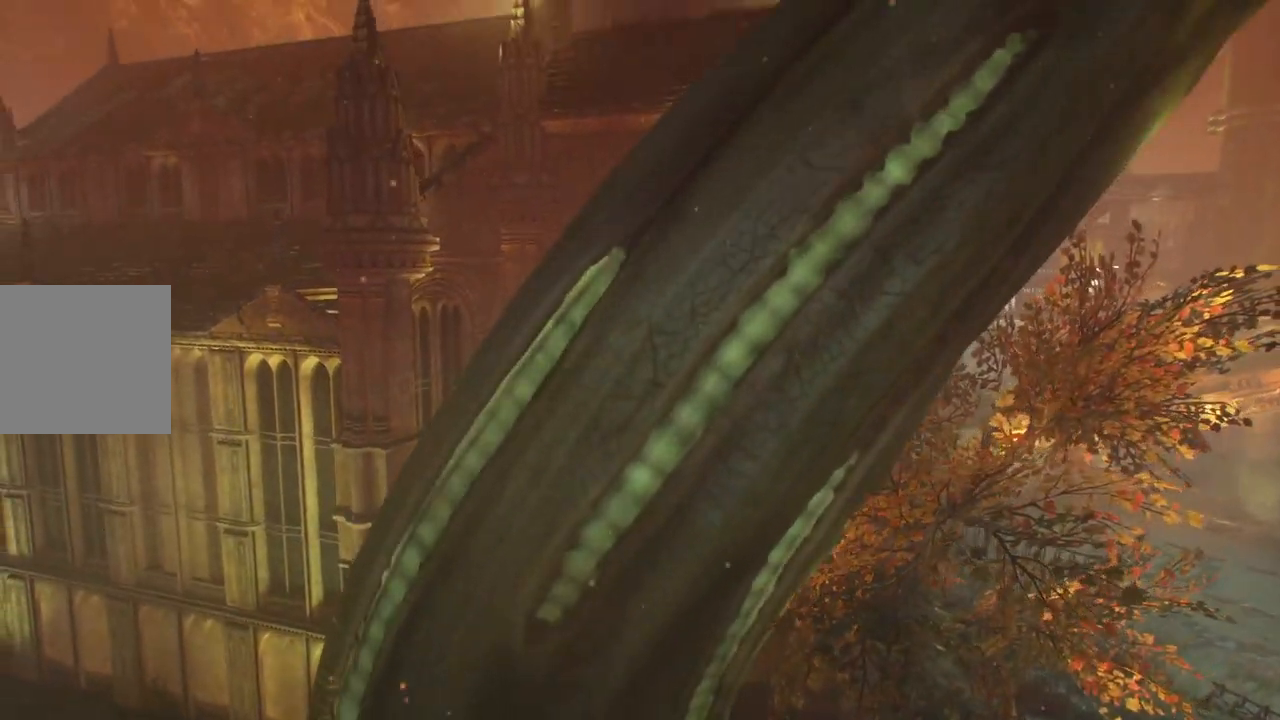
{"buttons": ["L2"], "left_stick": "center", "right_stick": "center", "events": []}